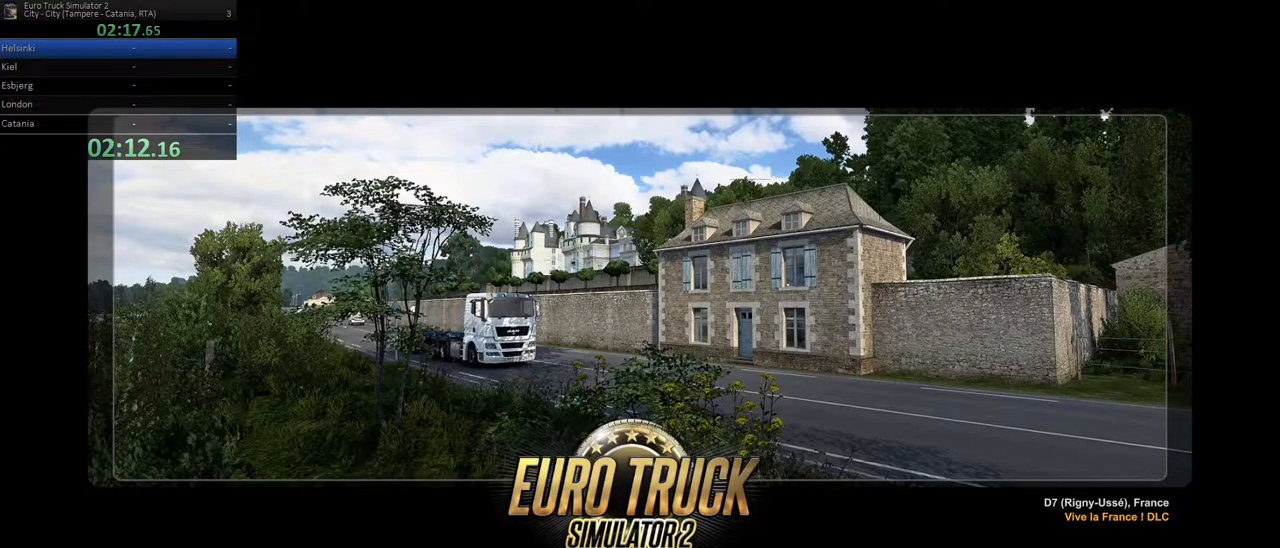
Gameplay with a controller (Xbox layout); each line is a JSON object with the inputs held at the frame after it. "events" lists button and stick changes between this image and that frame as [ms after this image, input, new state], when the widget could be followed in between. Not read: DPAD_DOWN DPAD_LEFT DPAD_RIGHT DPAD_UP L3 R3.
{"buttons": ["R2"], "left_stick": "center", "right_stick": "center", "events": [[500, "R2", "down"]]}
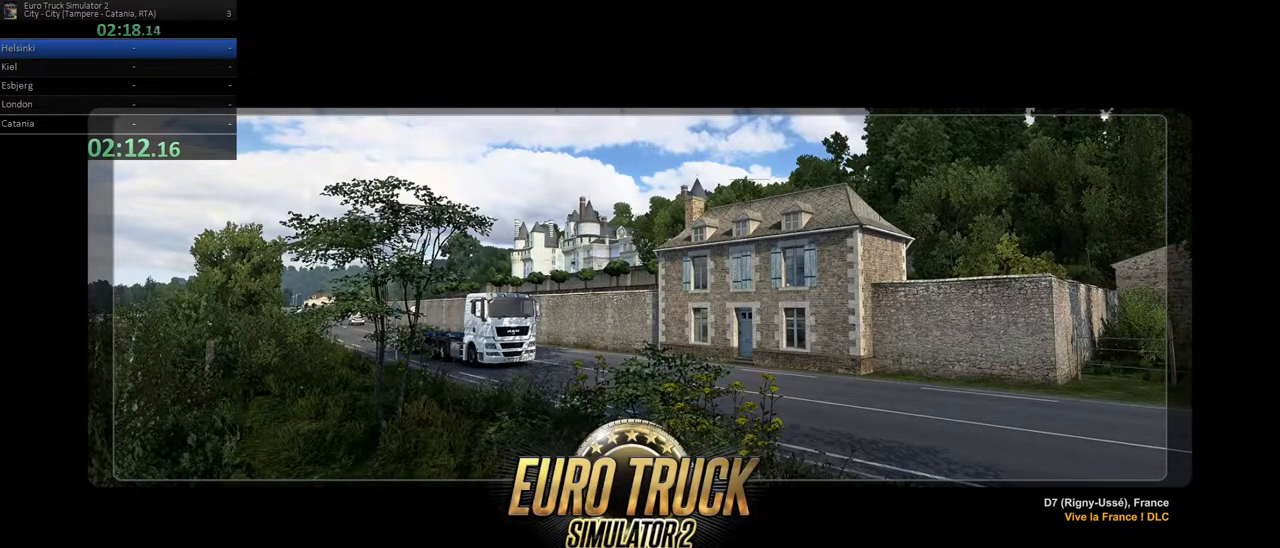
{"buttons": [], "left_stick": "center", "right_stick": "center", "events": [[250, "R2", "up"], [267, "R2", "down"], [483, "R2", "up"]]}
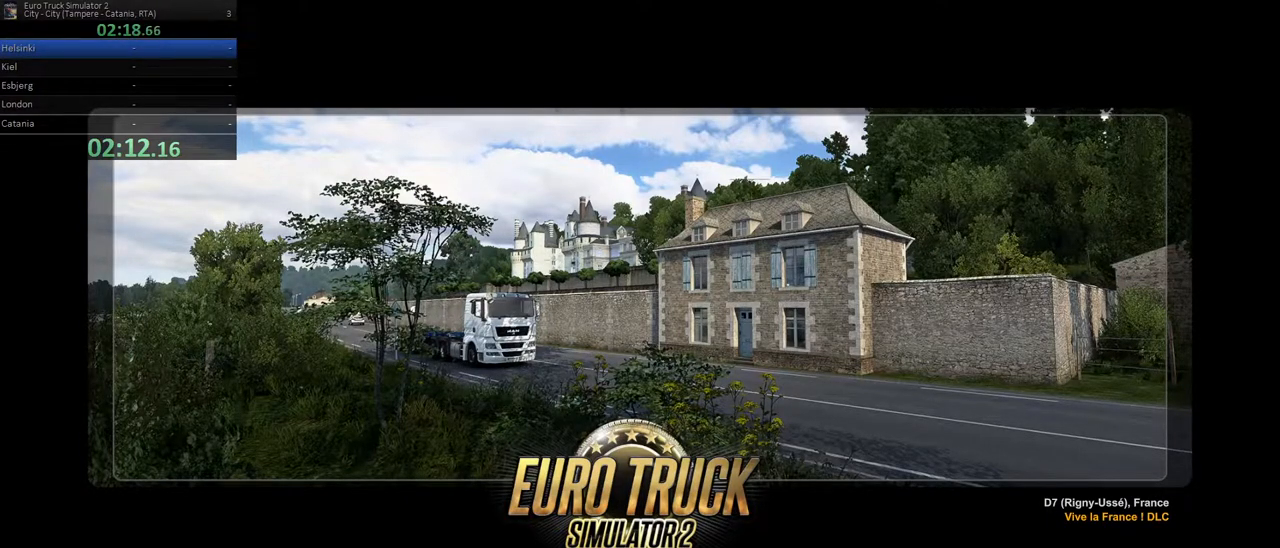
{"buttons": ["R2"], "left_stick": "center", "right_stick": "center", "events": [[33, "R2", "down"]]}
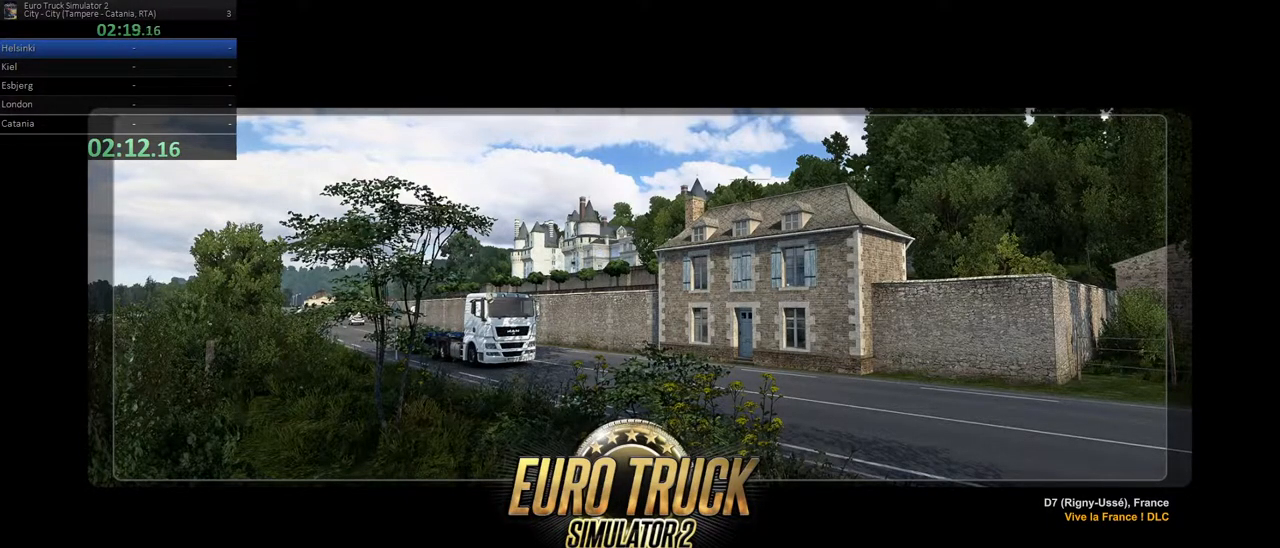
{"buttons": ["R2"], "left_stick": "center", "right_stick": "center", "events": [[283, "R2", "up"], [350, "R2", "down"]]}
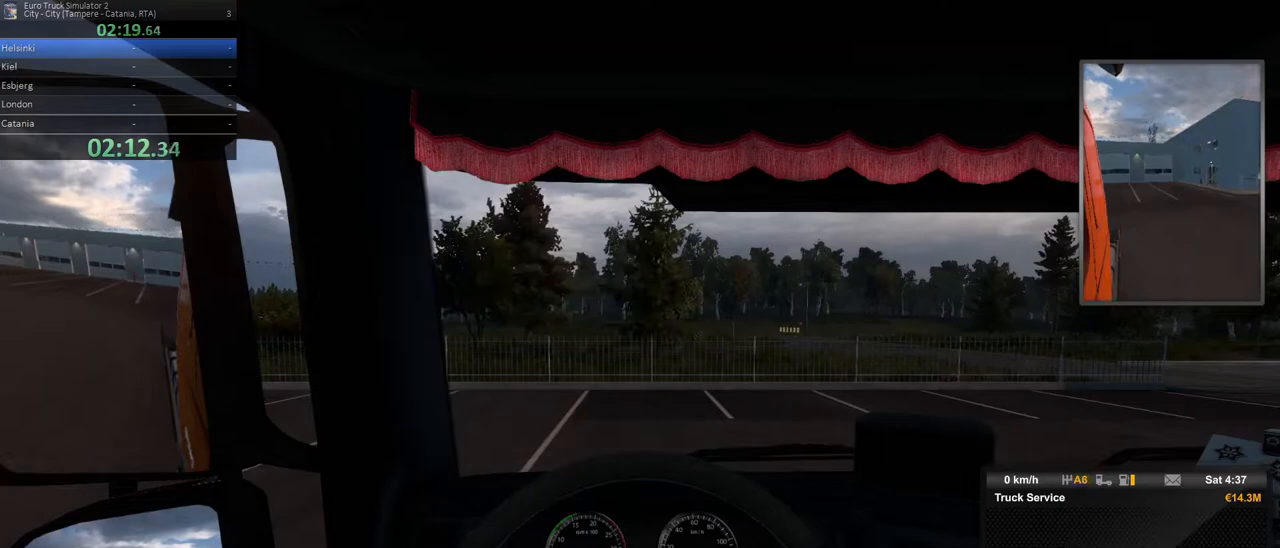
{"buttons": ["R2"], "left_stick": "center", "right_stick": "center", "events": []}
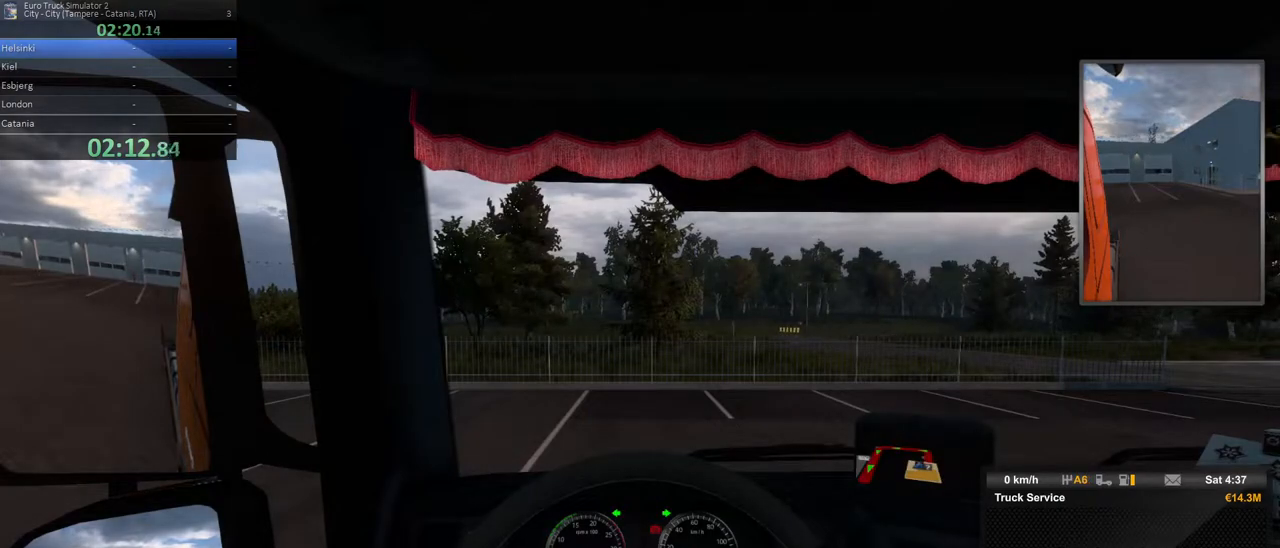
{"buttons": ["R2"], "left_stick": "right", "right_stick": "center", "events": [[33, "left_stick", "right"]]}
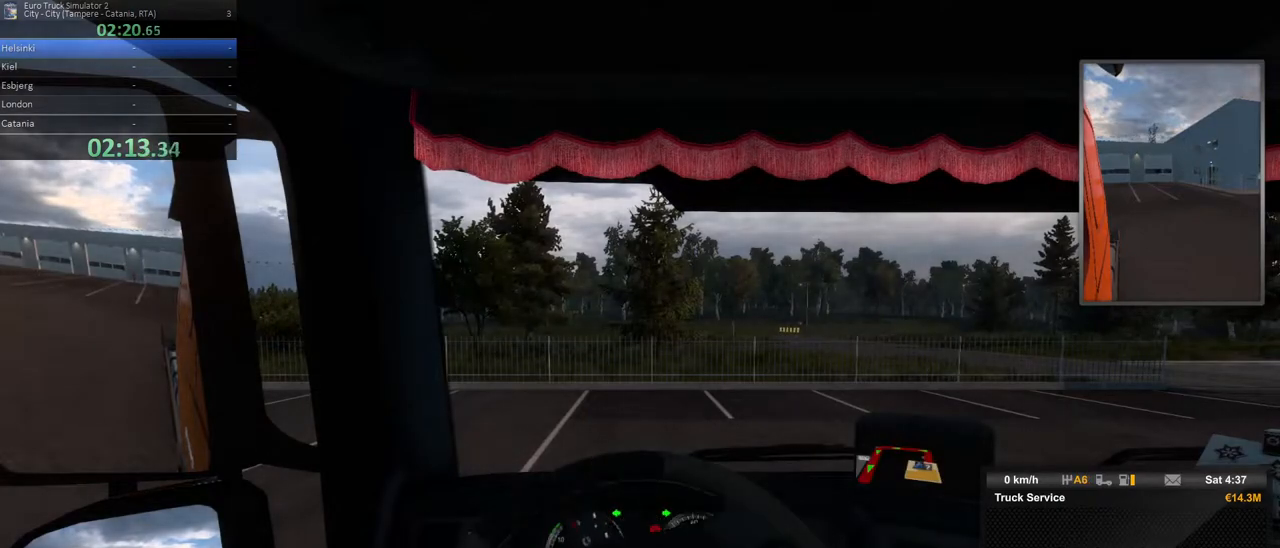
{"buttons": ["R2"], "left_stick": "right", "right_stick": "center", "events": []}
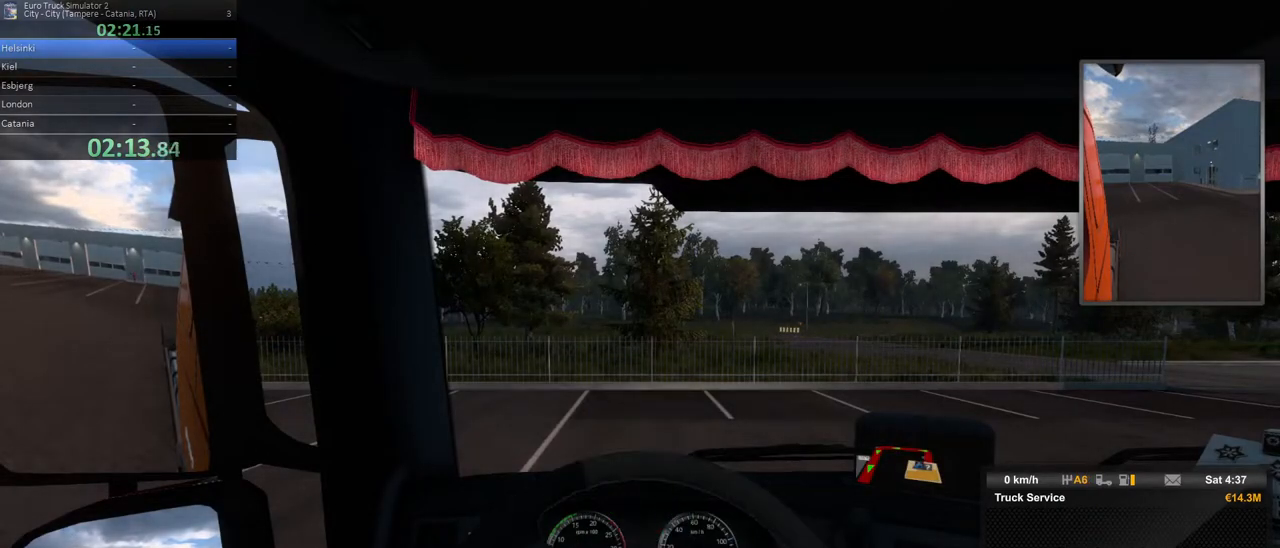
{"buttons": ["R2"], "left_stick": "right", "right_stick": "center", "events": []}
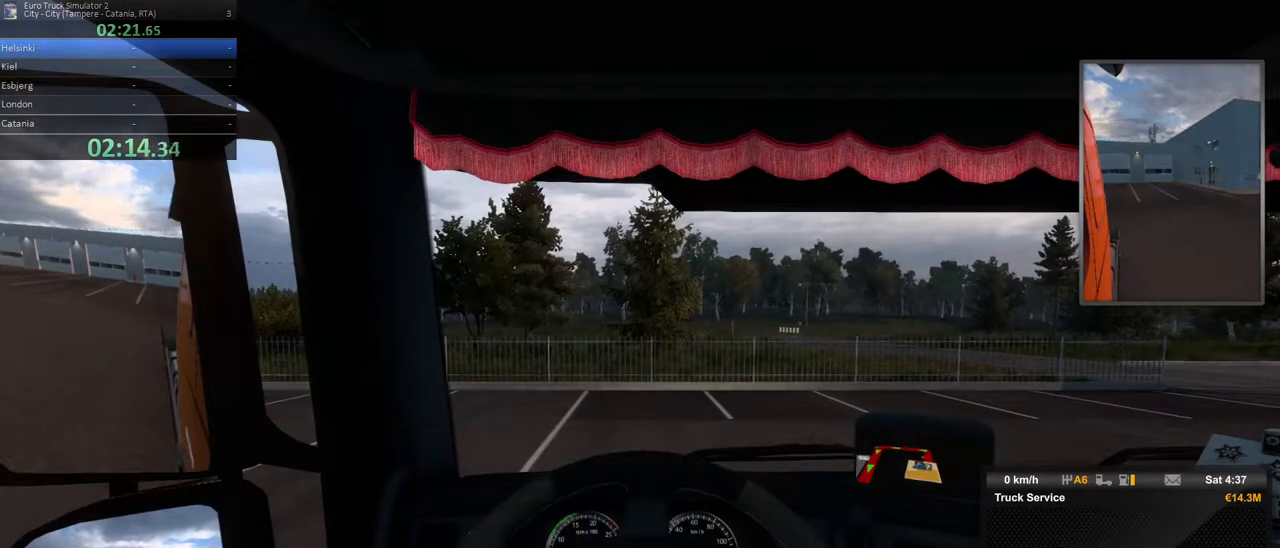
{"buttons": ["R2"], "left_stick": "right", "right_stick": "center", "events": []}
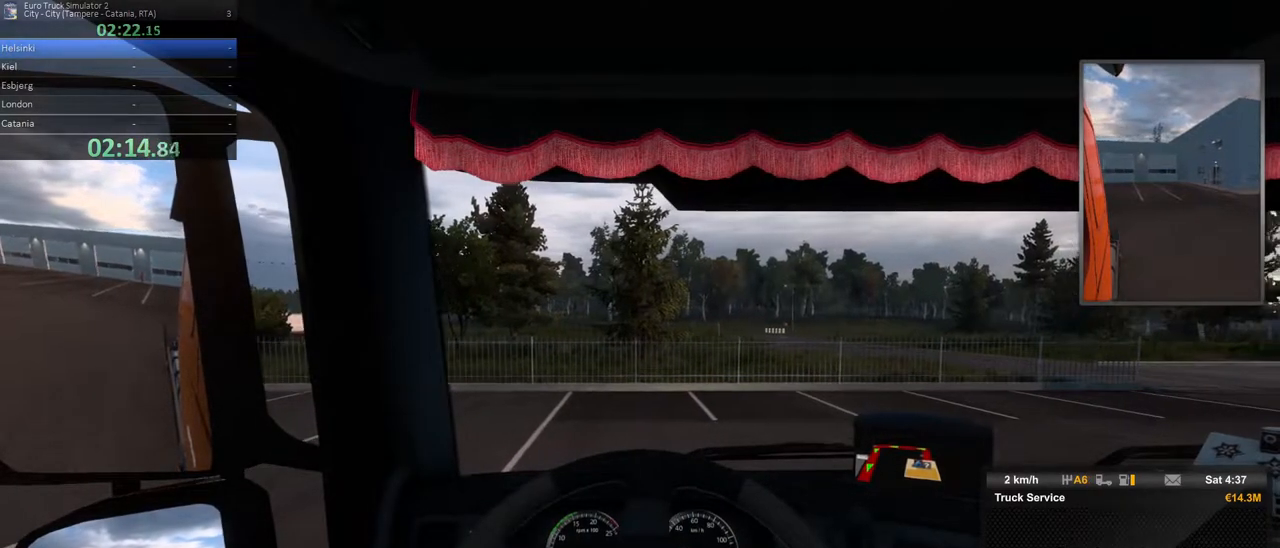
{"buttons": ["R2"], "left_stick": "right", "right_stick": "center", "events": []}
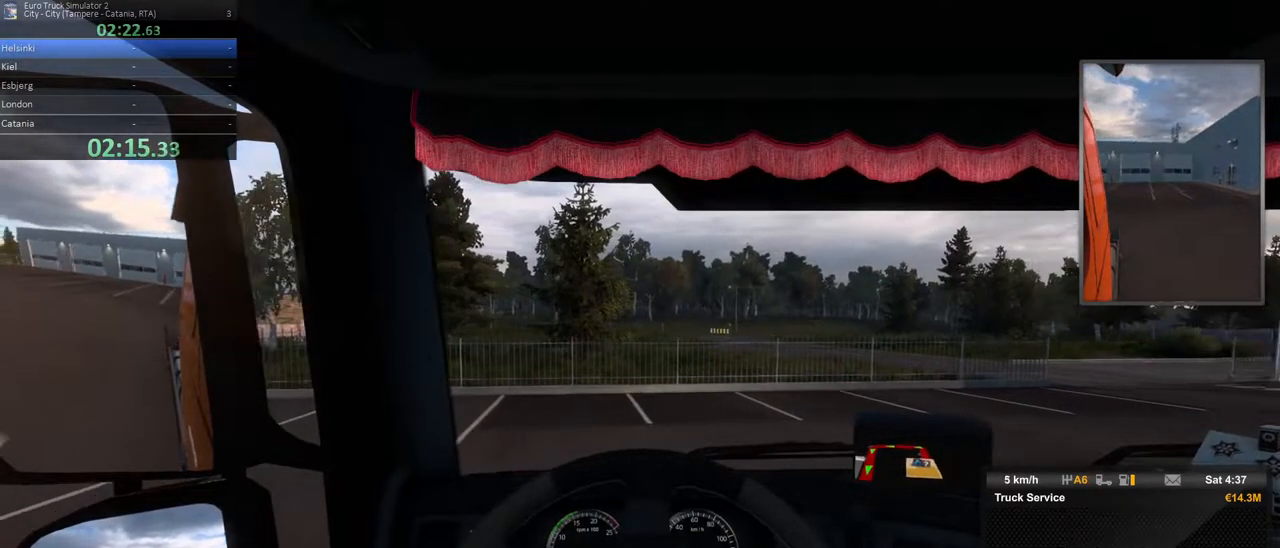
{"buttons": ["R2"], "left_stick": "right", "right_stick": "center", "events": []}
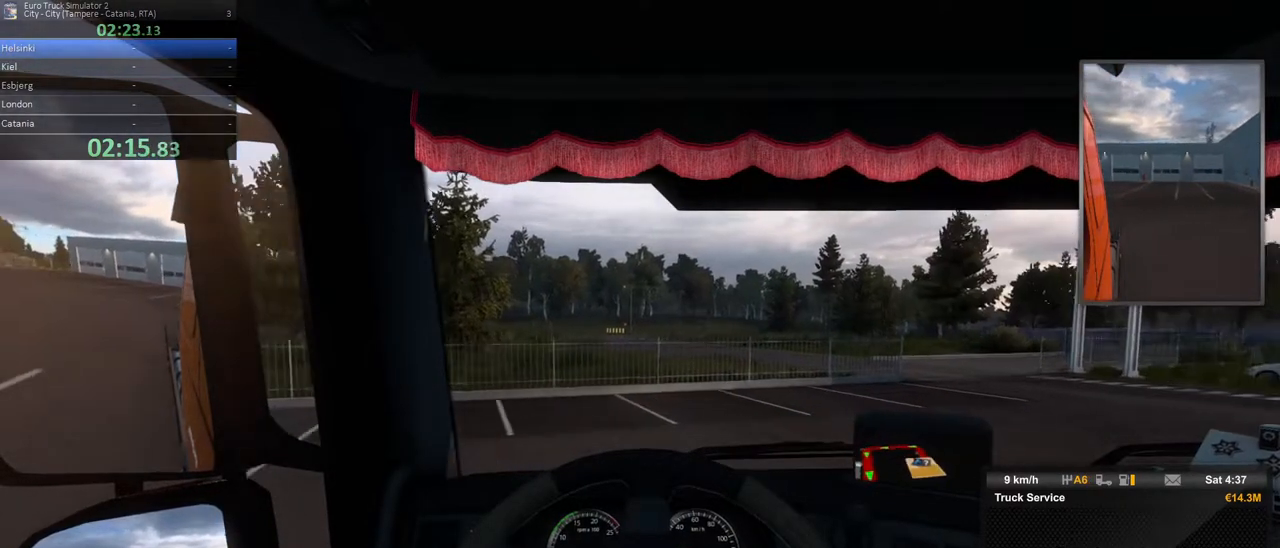
{"buttons": ["R2"], "left_stick": "center", "right_stick": "center", "events": [[200, "left_stick", "center"]]}
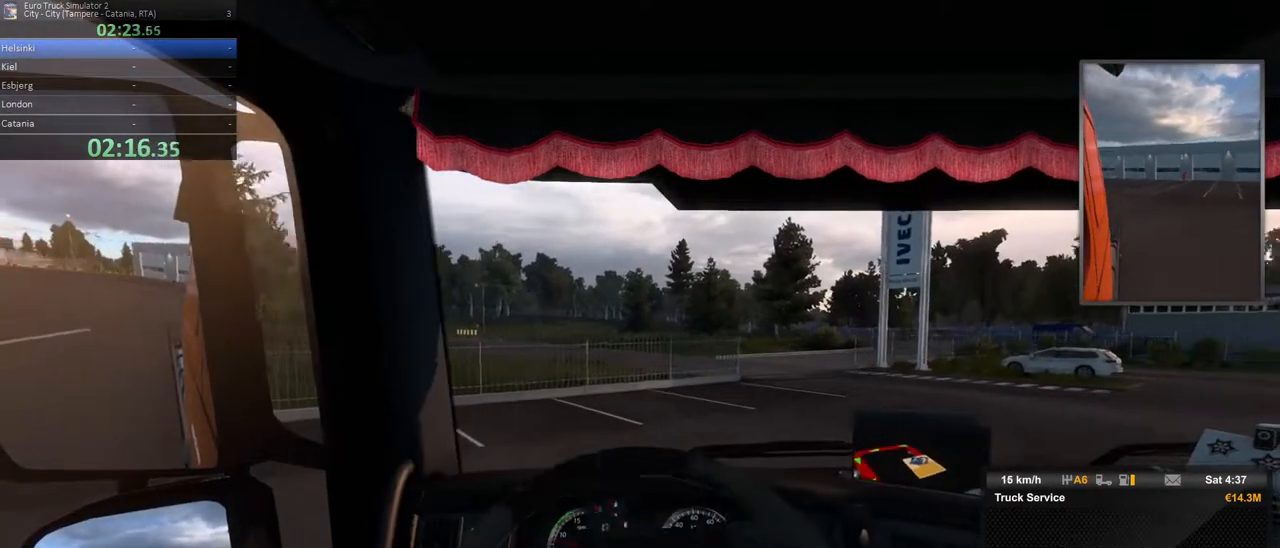
{"buttons": ["R2"], "left_stick": "center", "right_stick": "center", "events": [[17, "left_stick", "right"], [350, "left_stick", "center"]]}
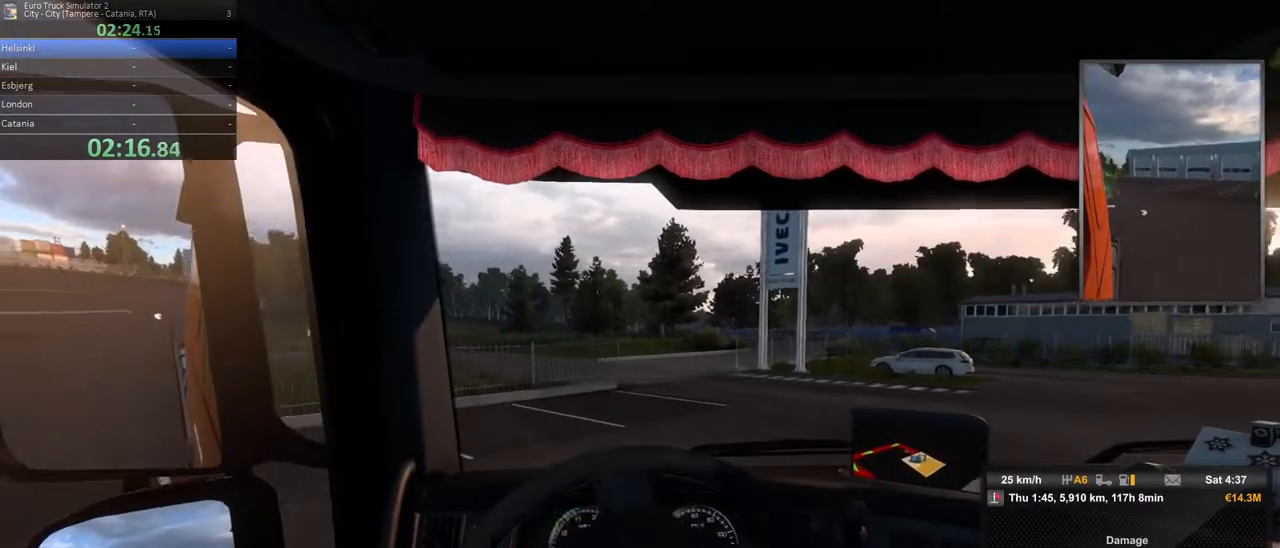
{"buttons": ["R2"], "left_stick": "center", "right_stick": "center", "events": []}
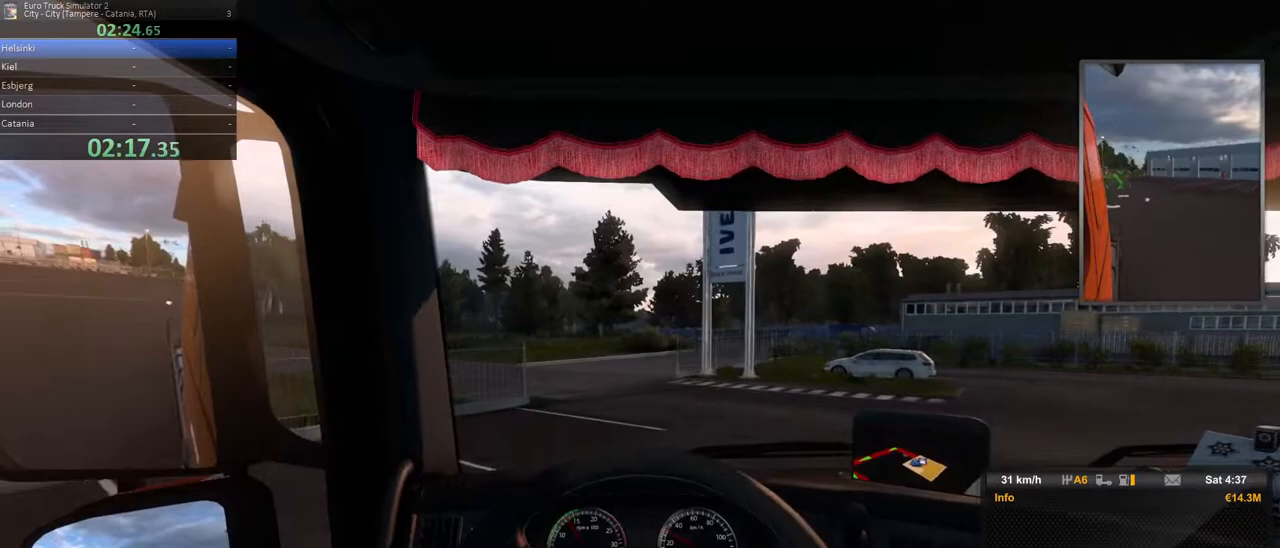
{"buttons": ["R2"], "left_stick": "left", "right_stick": "center", "events": [[433, "left_stick", "left"]]}
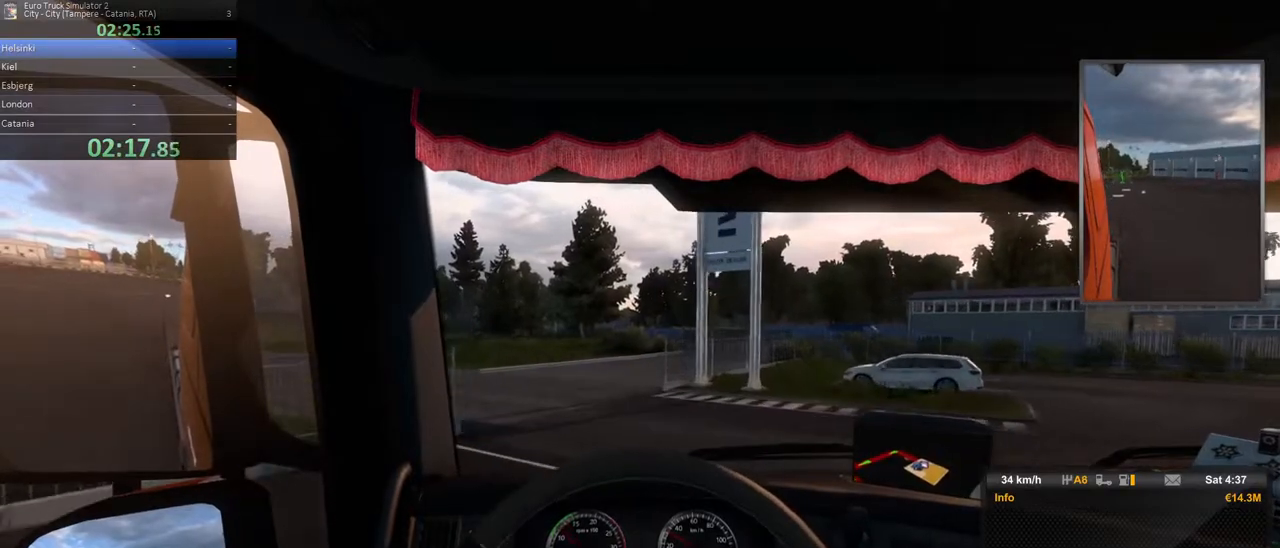
{"buttons": ["R2"], "left_stick": "left", "right_stick": "center", "events": []}
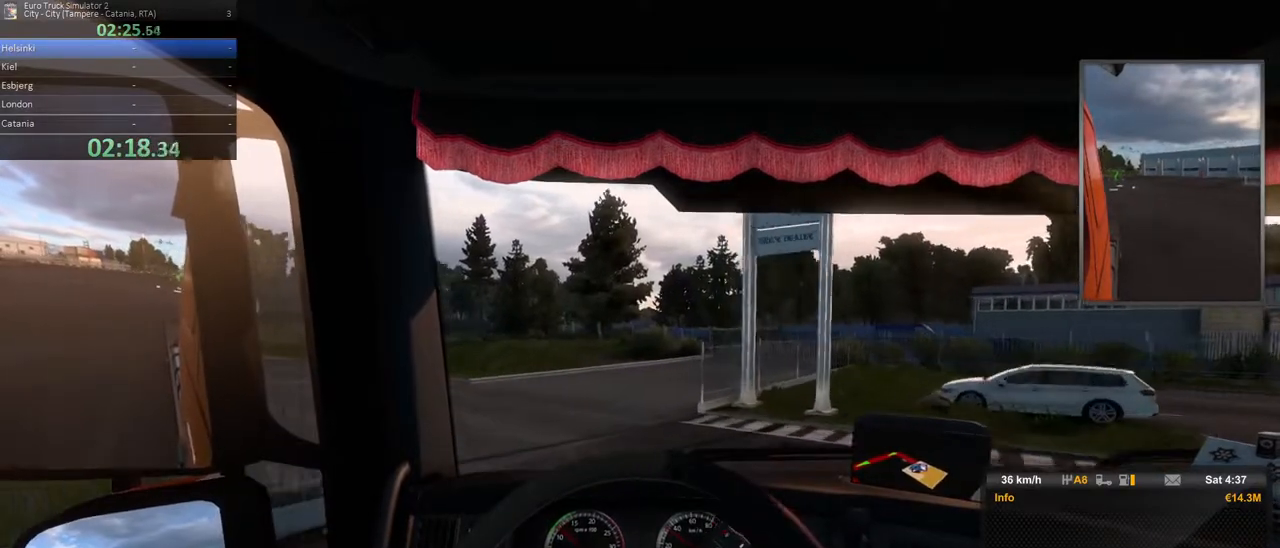
{"buttons": ["R2"], "left_stick": "left", "right_stick": "center", "events": []}
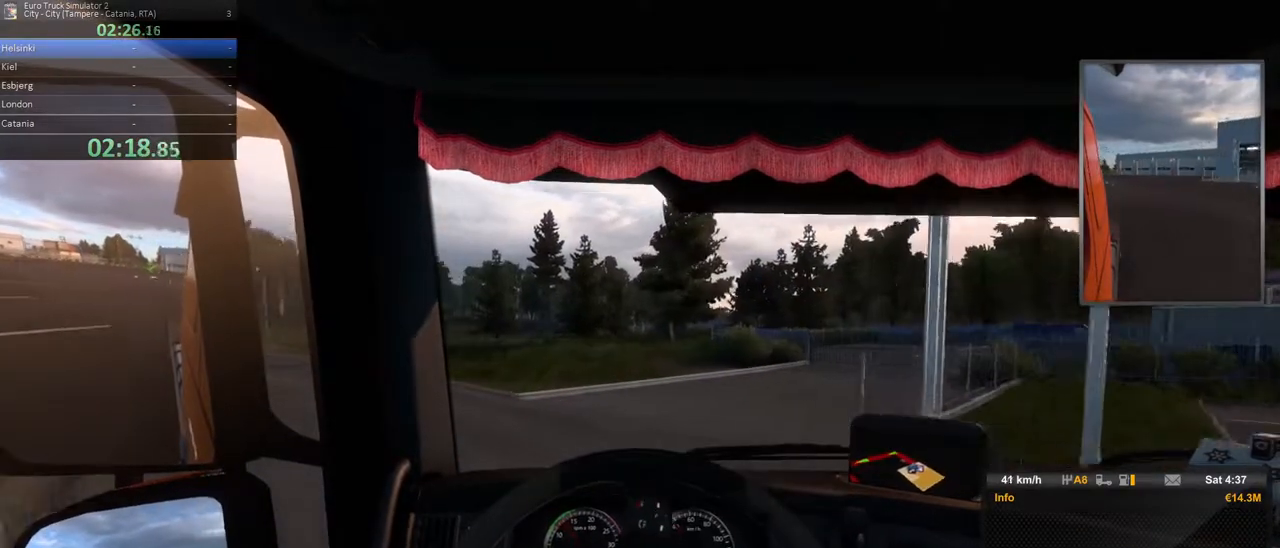
{"buttons": ["R2"], "left_stick": "left", "right_stick": "center", "events": []}
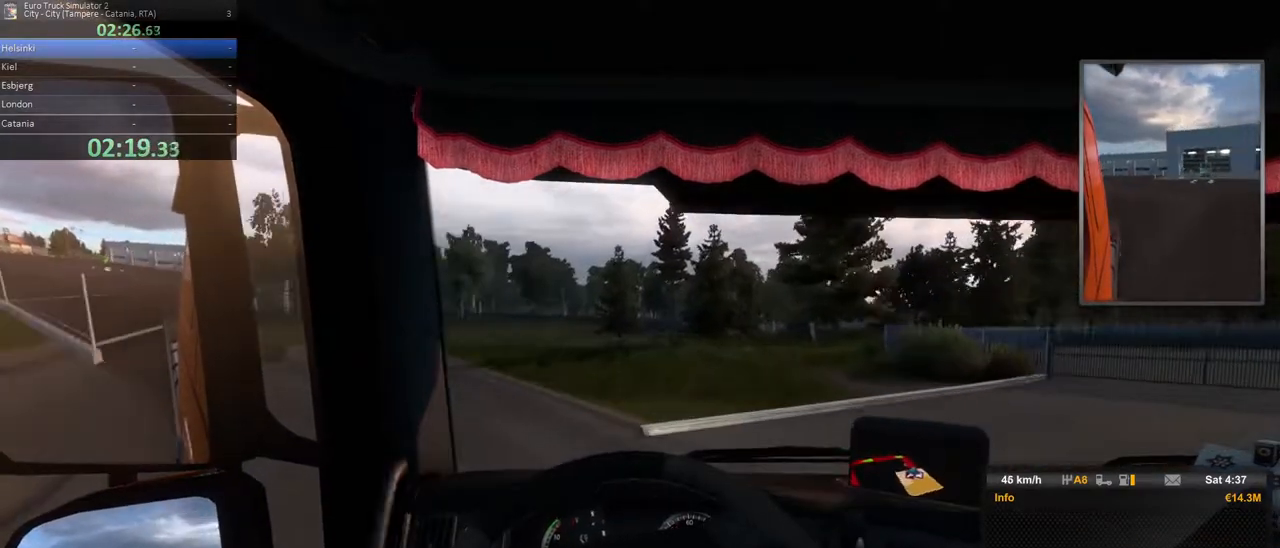
{"buttons": ["R2"], "left_stick": "center", "right_stick": "center", "events": [[350, "left_stick", "center"]]}
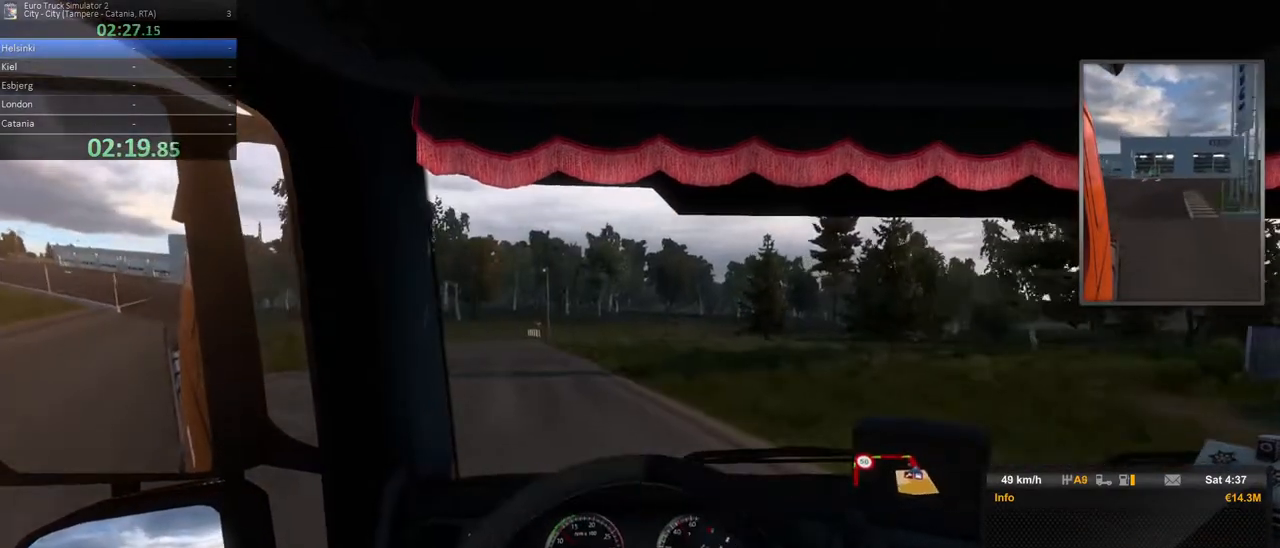
{"buttons": ["R2"], "left_stick": "left", "right_stick": "center", "events": [[100, "left_stick", "left"]]}
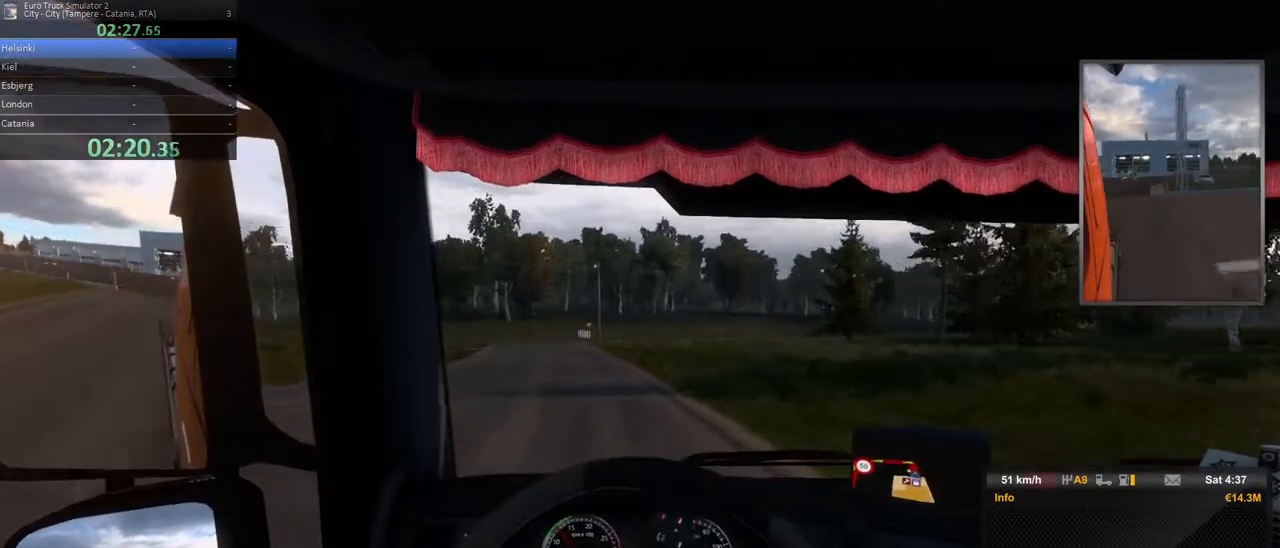
{"buttons": ["R2"], "left_stick": "right", "right_stick": "center", "events": [[17, "left_stick", "center"], [467, "left_stick", "right"]]}
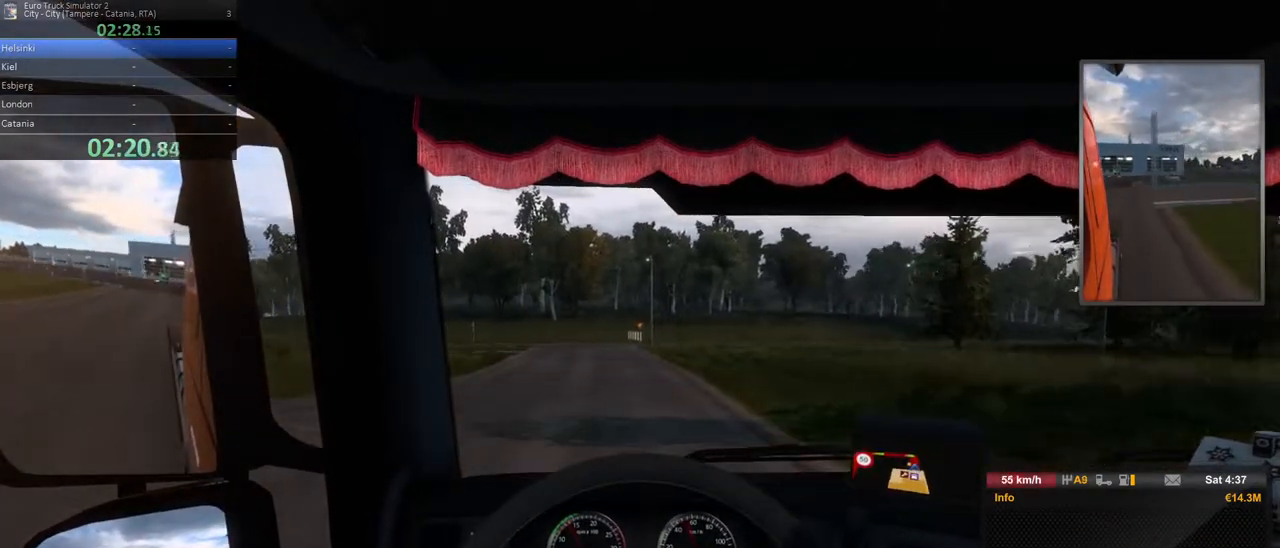
{"buttons": ["R2"], "left_stick": "center", "right_stick": "center", "events": [[150, "left_stick", "center"]]}
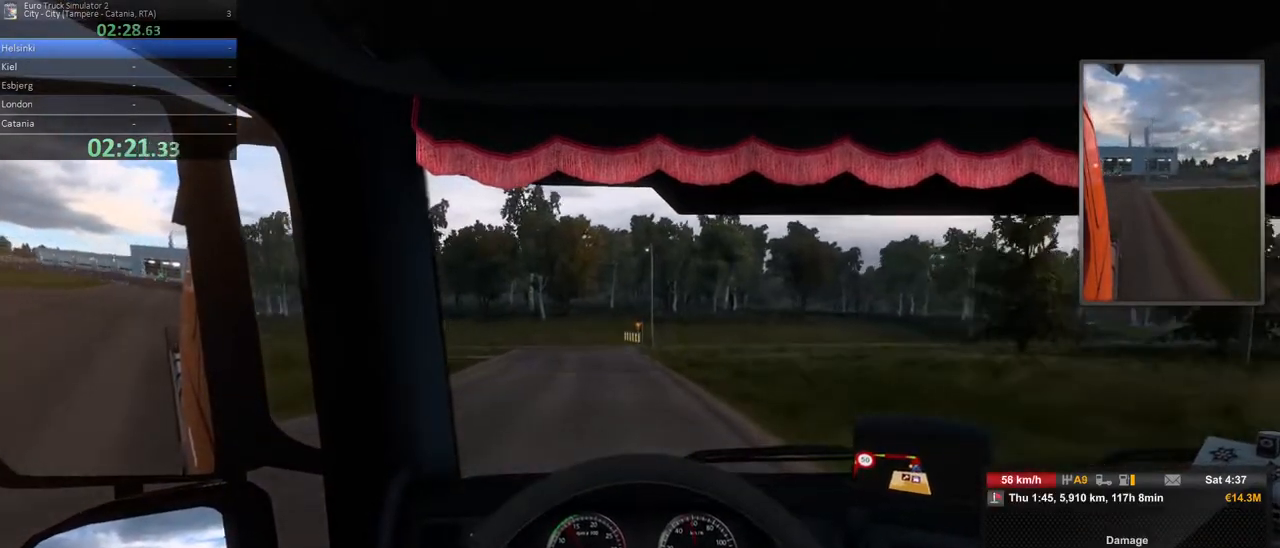
{"buttons": ["R2"], "left_stick": "center", "right_stick": "center", "events": []}
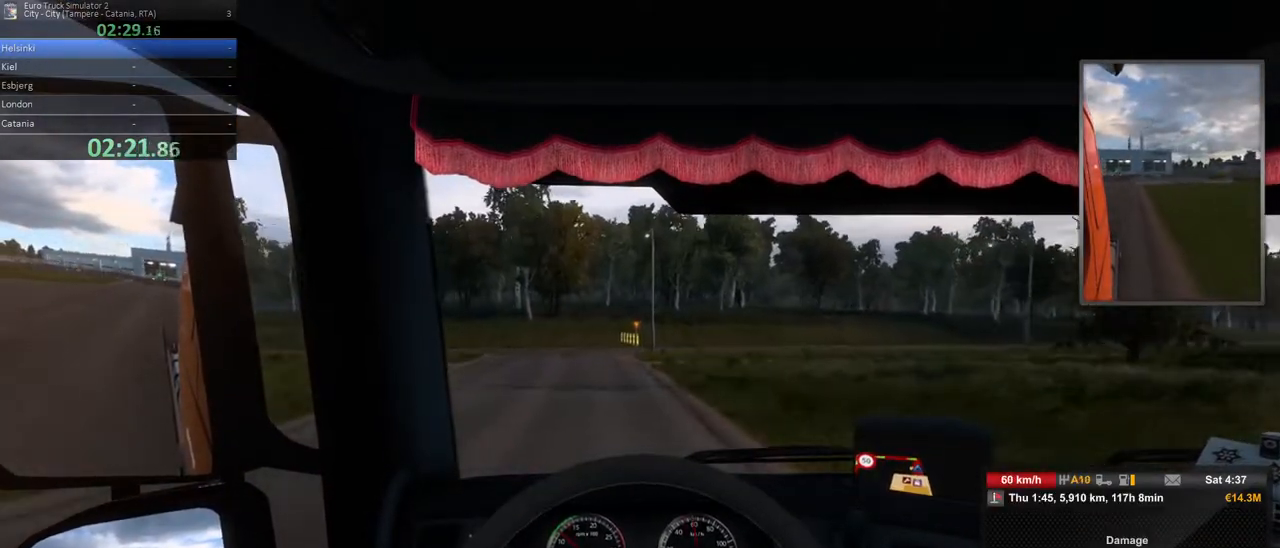
{"buttons": ["R2"], "left_stick": "left", "right_stick": "center", "events": [[350, "left_stick", "left"]]}
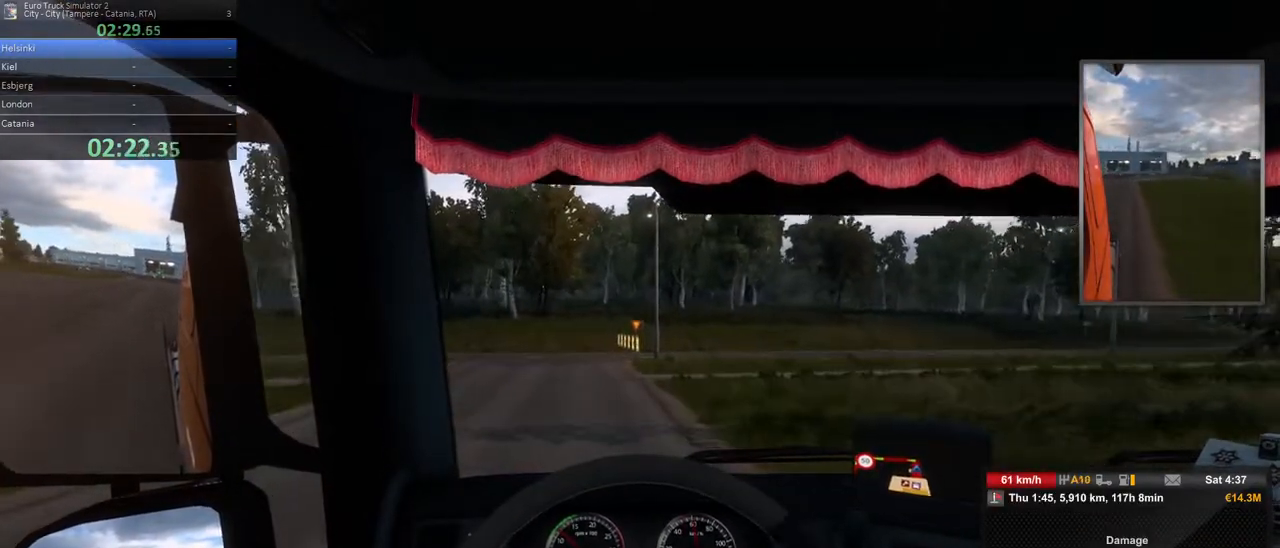
{"buttons": [], "left_stick": "left", "right_stick": "center", "events": [[300, "R2", "up"]]}
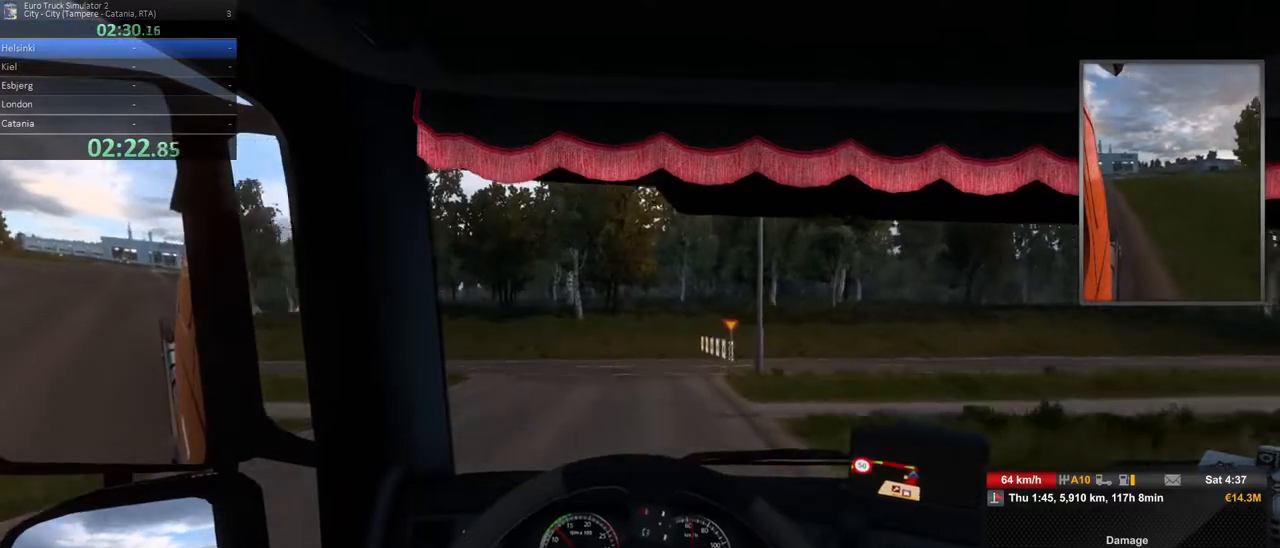
{"buttons": ["R2"], "left_stick": "left", "right_stick": "center", "events": [[350, "R2", "down"]]}
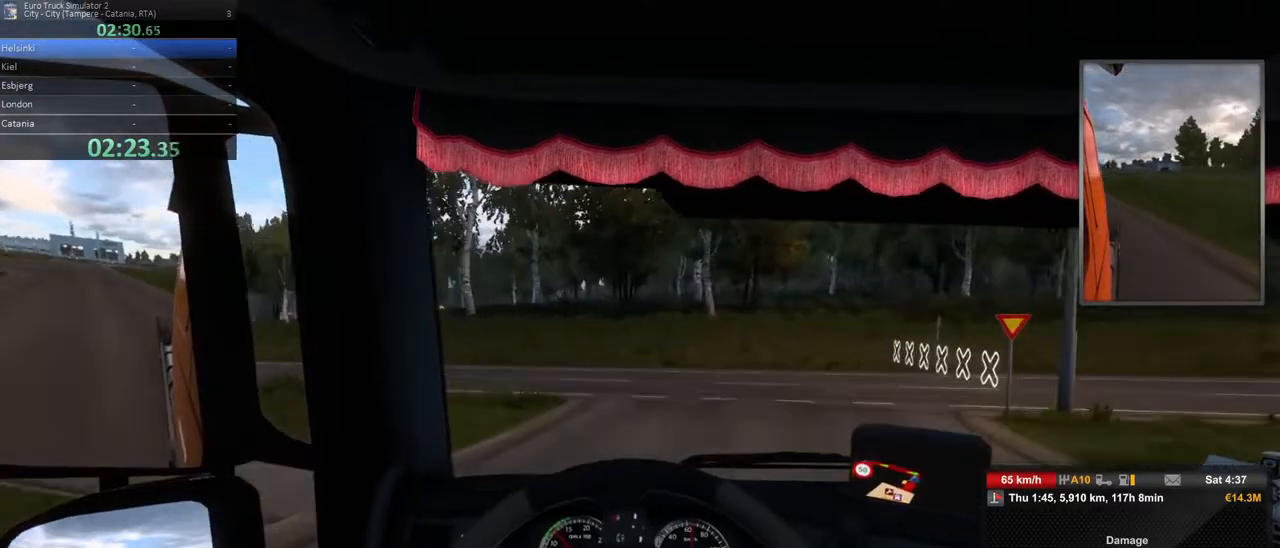
{"buttons": ["R2"], "left_stick": "left", "right_stick": "center", "events": []}
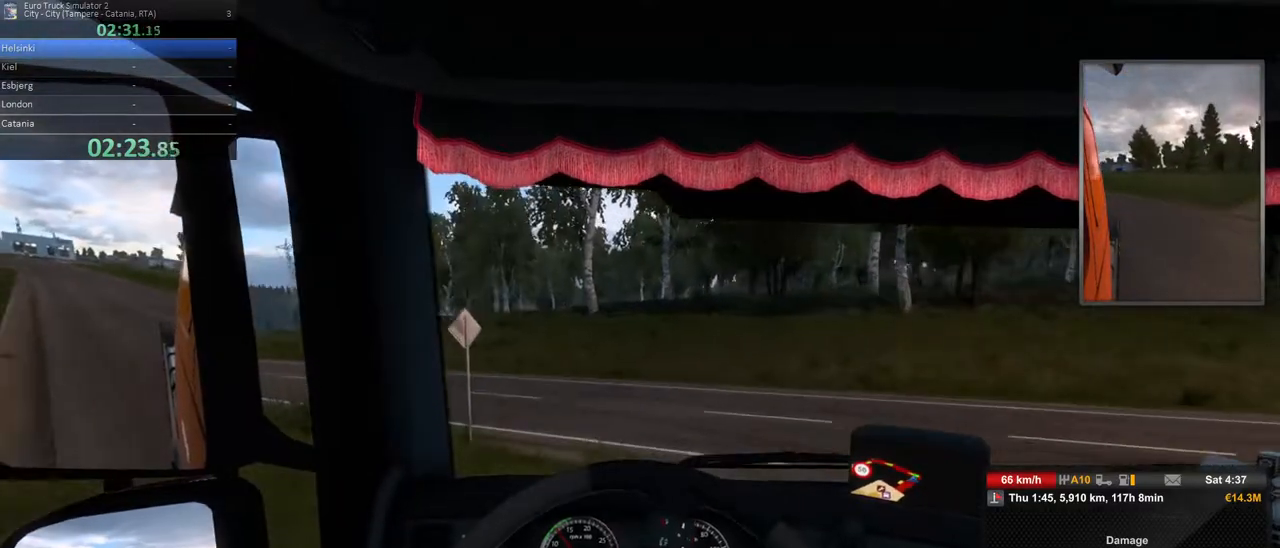
{"buttons": ["R2"], "left_stick": "left", "right_stick": "center", "events": []}